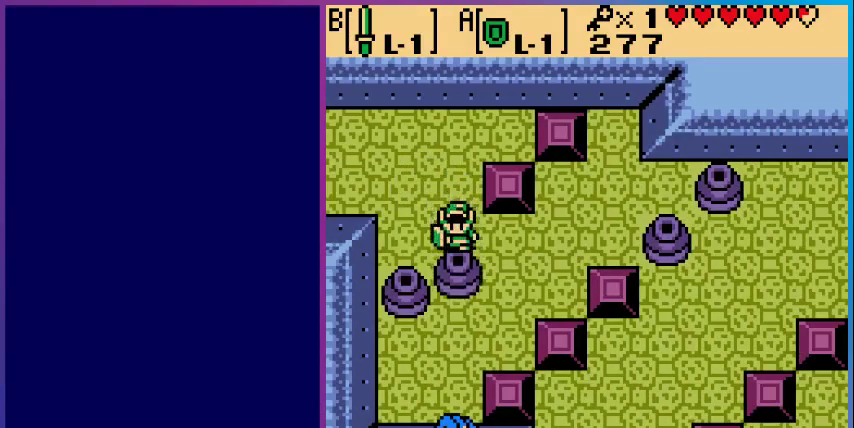
Gameplay with a controller (Nintendo layout); each line is a JSON object with the inputs held at the frame after it. "events" lists button and stick changes between this image and that frame as [ms after this image, input, new state], when the widget could be followed in between. Not read: L3 R3.
{"buttons": ["DPAD_RIGHT"], "events": [[67, "DPAD_DOWN", "up"], [67, "DPAD_RIGHT", "down"], [300, "A", "down"], [400, "A", "up"]]}
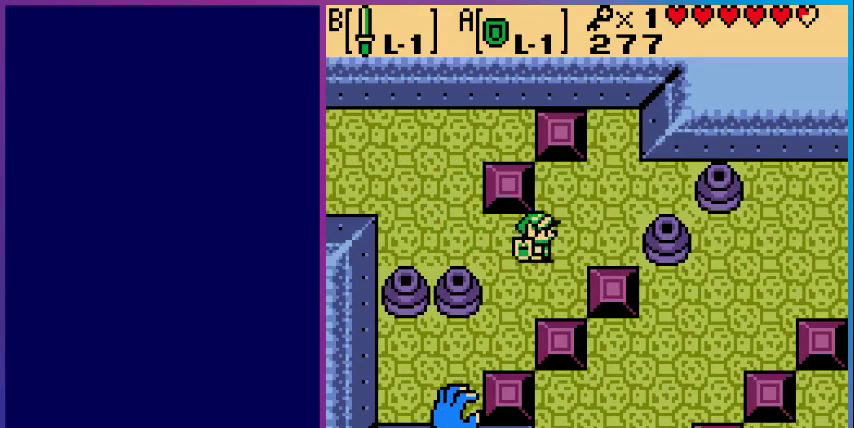
{"buttons": ["DPAD_RIGHT"], "events": []}
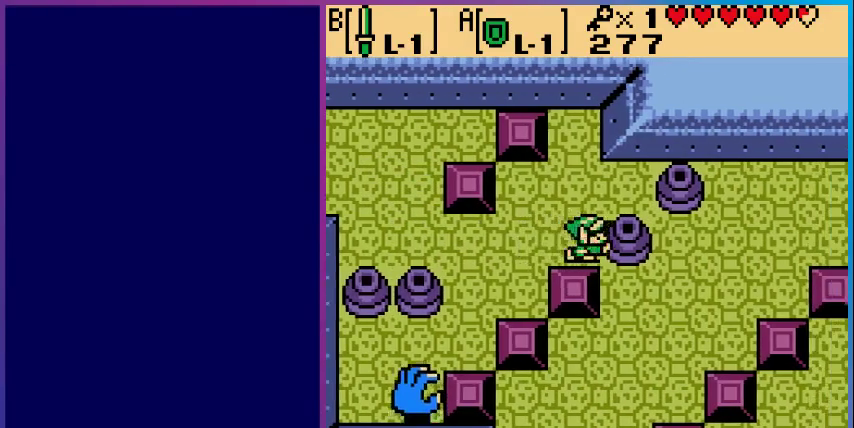
{"buttons": ["DPAD_RIGHT"], "events": [[233, "A", "down"], [367, "A", "up"]]}
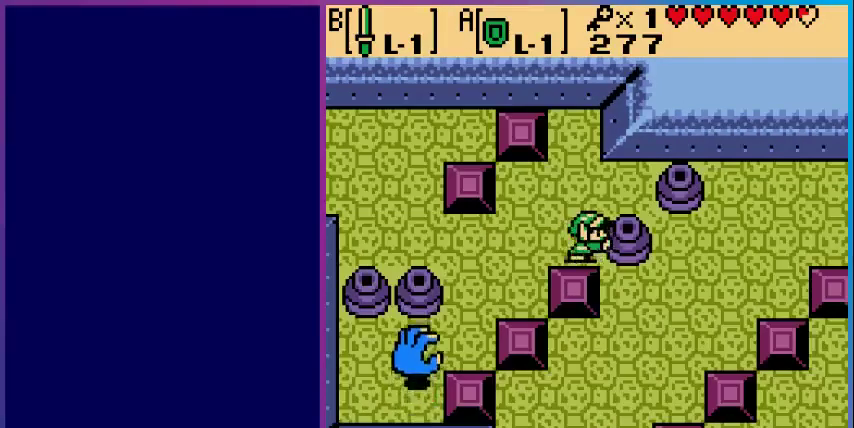
{"buttons": ["DPAD_RIGHT"], "events": [[267, "A", "down"], [400, "A", "up"]]}
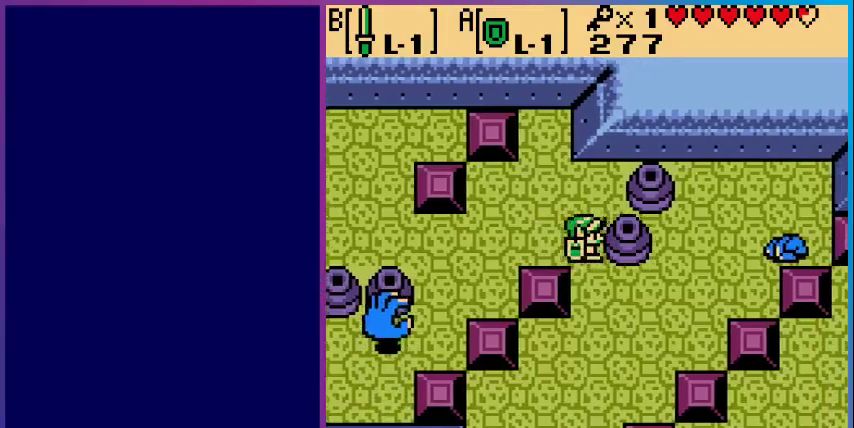
{"buttons": ["DPAD_DOWN"], "events": [[267, "DPAD_DOWN", "down"], [267, "DPAD_RIGHT", "up"]]}
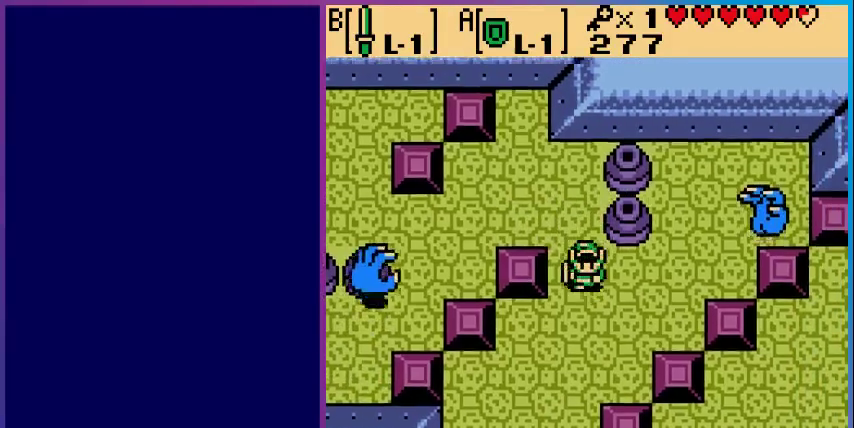
{"buttons": ["DPAD_DOWN", "DPAD_LEFT"], "events": [[67, "A", "down"], [200, "A", "up"], [433, "DPAD_LEFT", "down"]]}
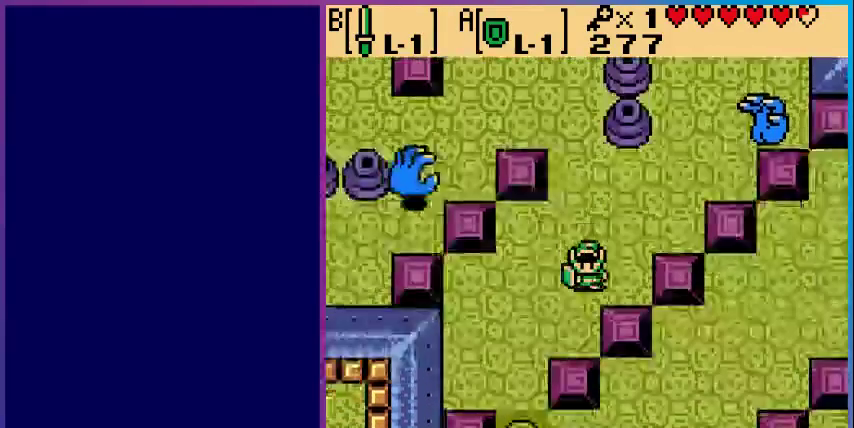
{"buttons": ["DPAD_DOWN"], "events": [[100, "A", "down"], [200, "A", "up"], [500, "DPAD_LEFT", "up"]]}
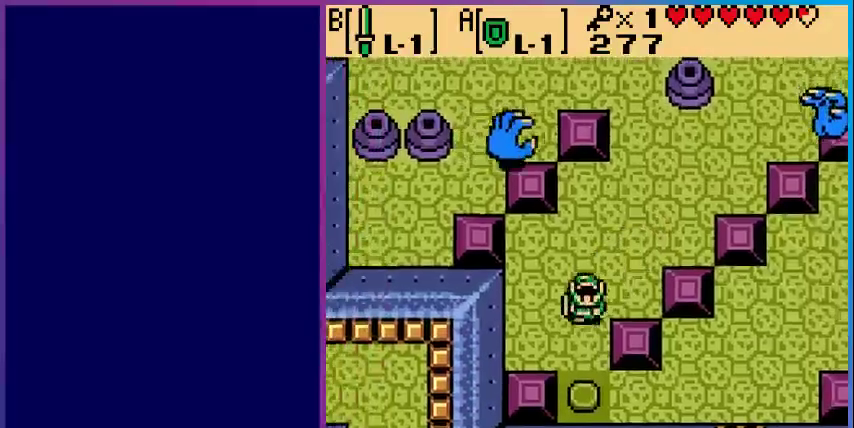
{"buttons": ["DPAD_RIGHT"], "events": [[167, "A", "down"], [300, "A", "up"], [500, "DPAD_DOWN", "up"], [500, "DPAD_RIGHT", "down"]]}
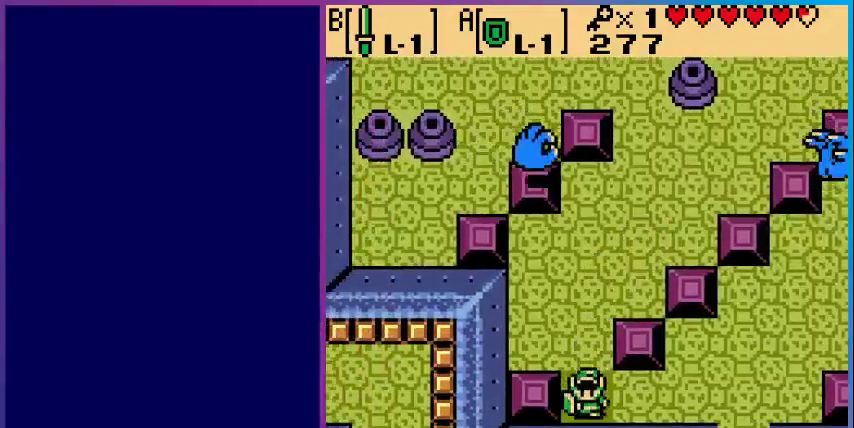
{"buttons": ["DPAD_RIGHT"], "events": [[133, "A", "down"], [333, "A", "up"]]}
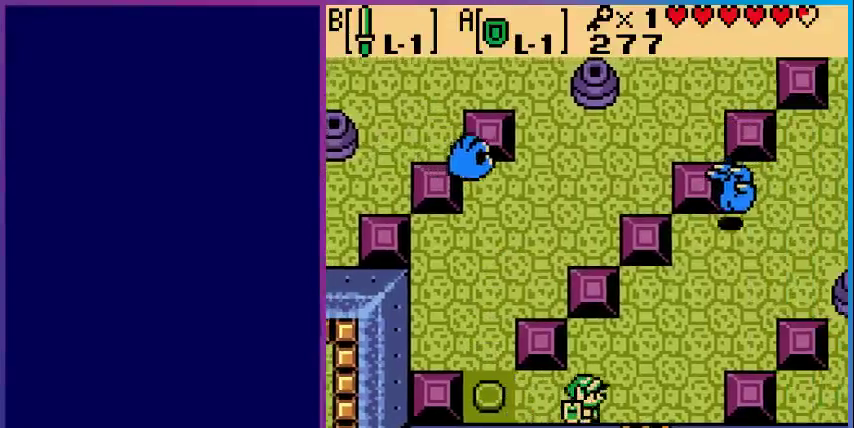
{"buttons": ["DPAD_UP", "DPAD_RIGHT"], "events": [[167, "DPAD_UP", "down"]]}
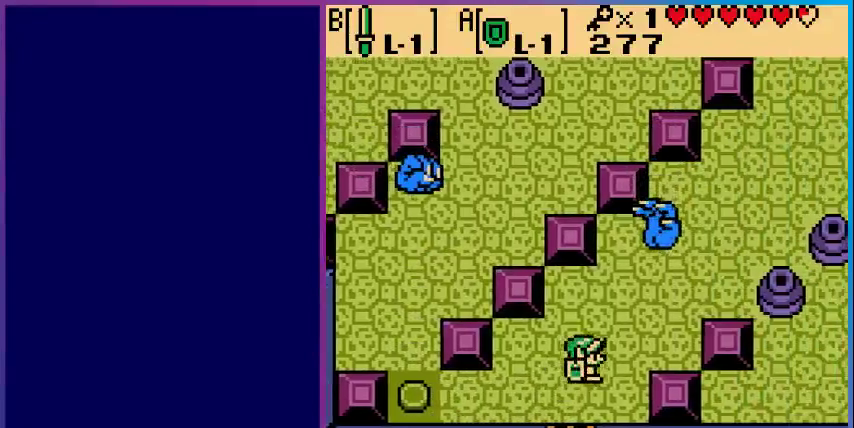
{"buttons": ["DPAD_UP", "DPAD_RIGHT"], "events": [[167, "B", "down"], [300, "B", "up"], [367, "B", "down"], [467, "B", "up"]]}
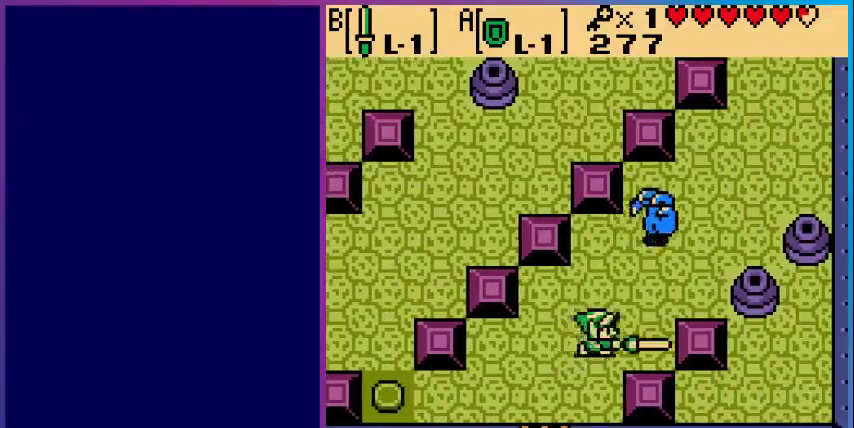
{"buttons": ["DPAD_RIGHT"], "events": [[300, "B", "down"], [467, "B", "up"], [500, "DPAD_UP", "up"]]}
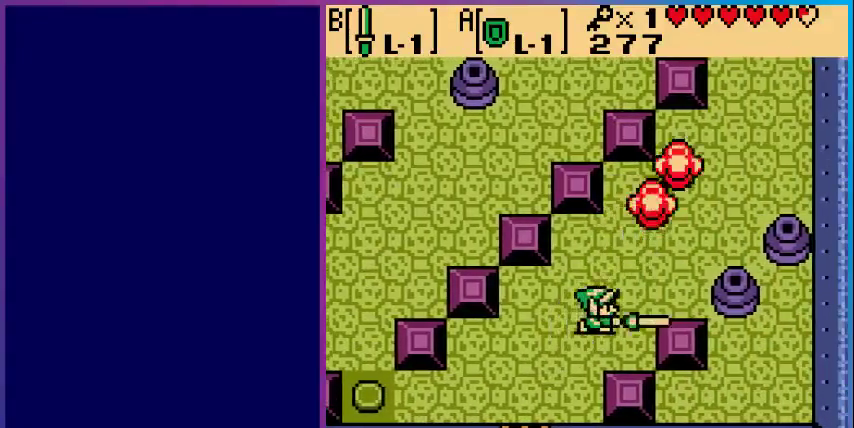
{"buttons": ["DPAD_UP", "DPAD_RIGHT"], "events": [[267, "DPAD_UP", "down"]]}
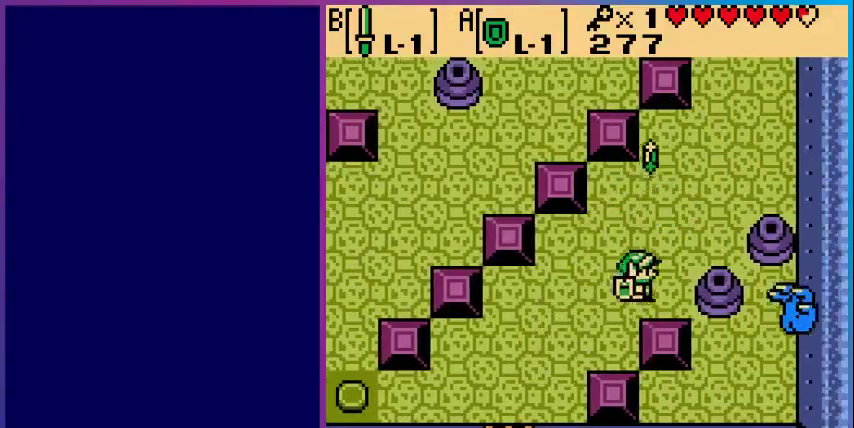
{"buttons": ["B"], "events": [[333, "DPAD_UP", "up"], [467, "DPAD_RIGHT", "up"], [500, "B", "down"]]}
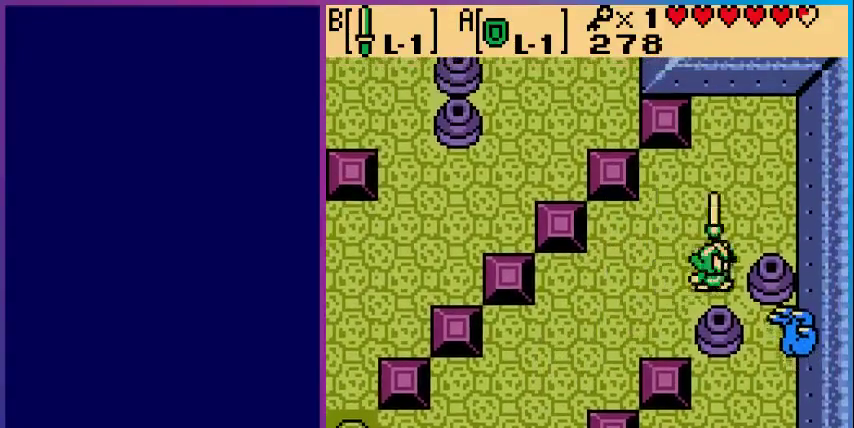
{"buttons": [], "events": [[100, "B", "up"], [200, "B", "down"], [300, "B", "up"], [367, "B", "down"], [500, "B", "up"]]}
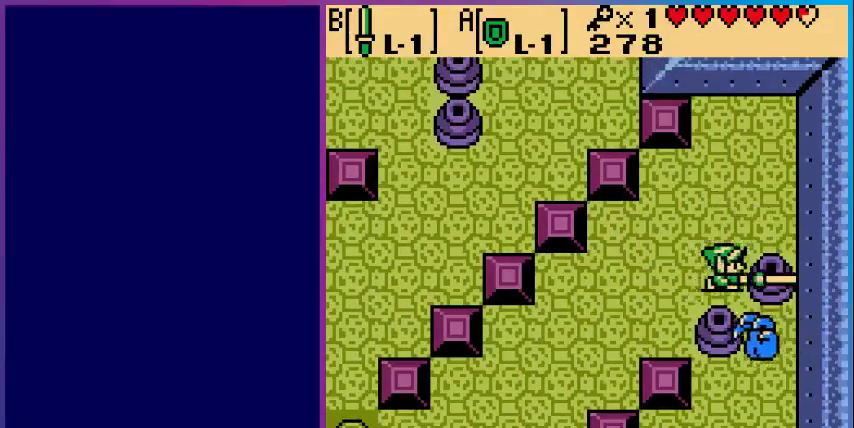
{"buttons": [], "events": [[100, "DPAD_DOWN", "down"], [167, "B", "down"], [200, "DPAD_DOWN", "up"], [267, "B", "up"], [367, "B", "down"], [467, "B", "up"]]}
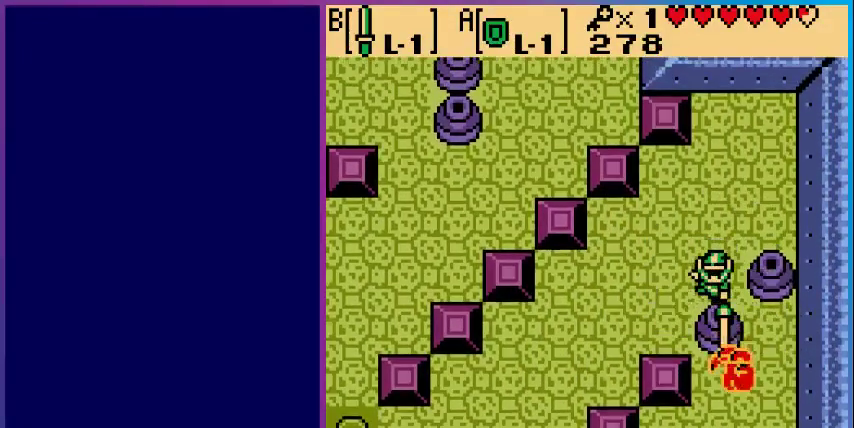
{"buttons": [], "events": [[67, "B", "down"], [200, "B", "up"], [267, "B", "down"], [367, "B", "up"]]}
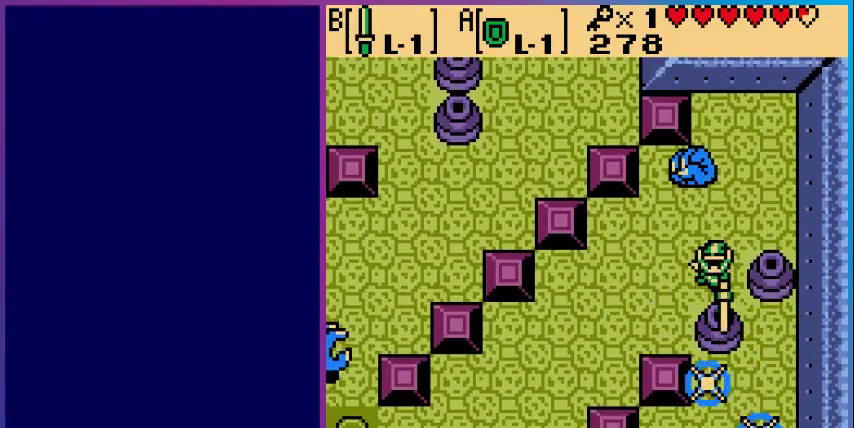
{"buttons": ["DPAD_RIGHT"], "events": [[67, "DPAD_RIGHT", "down"], [267, "DPAD_UP", "down"], [300, "DPAD_RIGHT", "up"], [467, "DPAD_RIGHT", "down"], [467, "DPAD_UP", "up"]]}
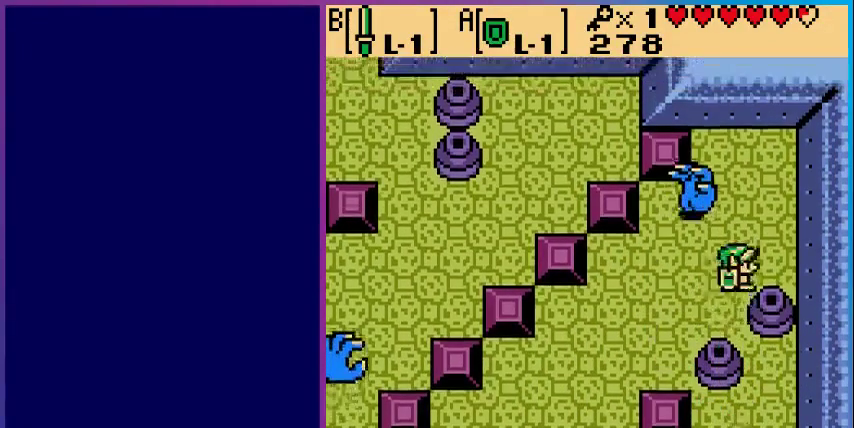
{"buttons": ["B"], "events": [[200, "DPAD_DOWN", "down"], [200, "DPAD_RIGHT", "up"], [300, "DPAD_DOWN", "up"], [300, "DPAD_LEFT", "down"], [400, "DPAD_LEFT", "up"], [433, "B", "down"]]}
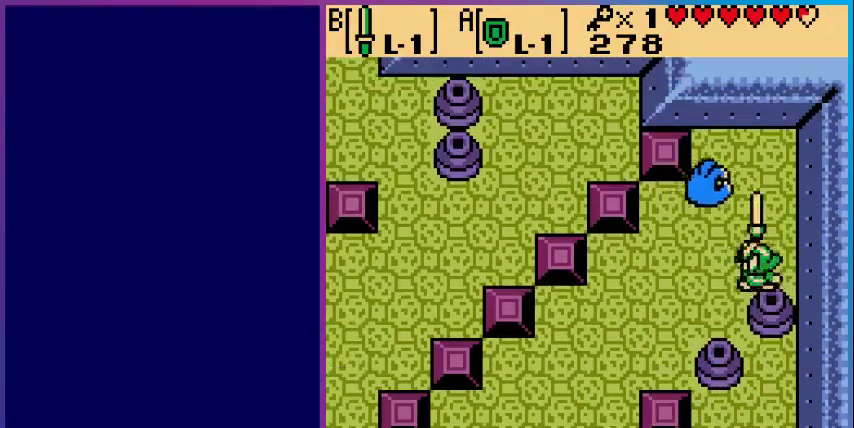
{"buttons": ["DPAD_RIGHT"], "events": [[100, "B", "up"], [200, "B", "down"], [333, "B", "up"], [500, "DPAD_RIGHT", "down"]]}
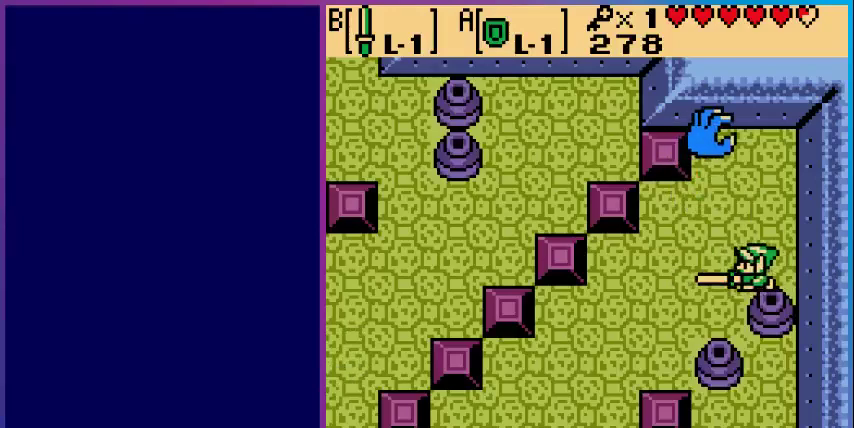
{"buttons": ["DPAD_DOWN"], "events": [[67, "DPAD_DOWN", "down"], [67, "DPAD_RIGHT", "up"]]}
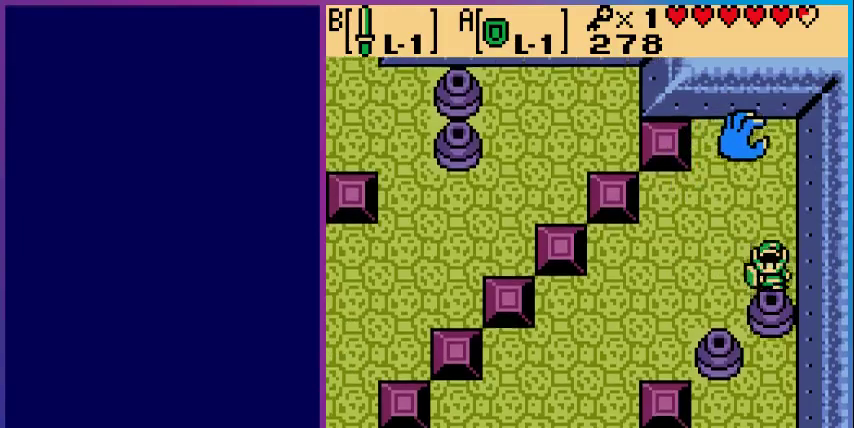
{"buttons": ["DPAD_DOWN"], "events": []}
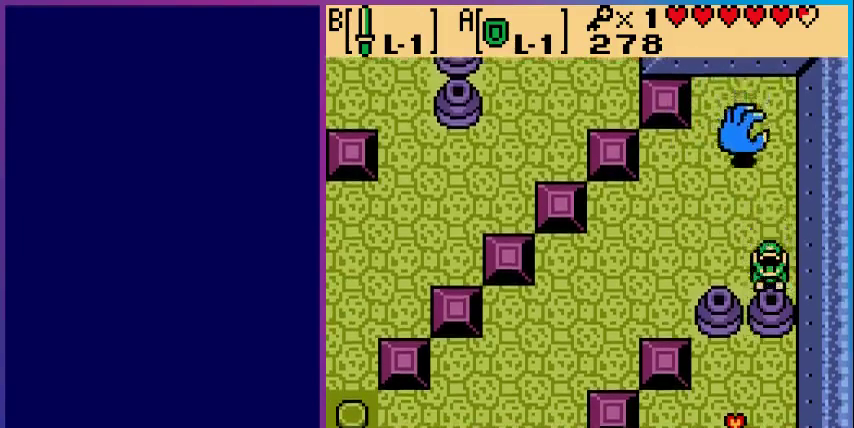
{"buttons": ["B", "DPAD_UP"], "events": [[367, "DPAD_DOWN", "up"], [433, "DPAD_UP", "down"], [500, "B", "down"]]}
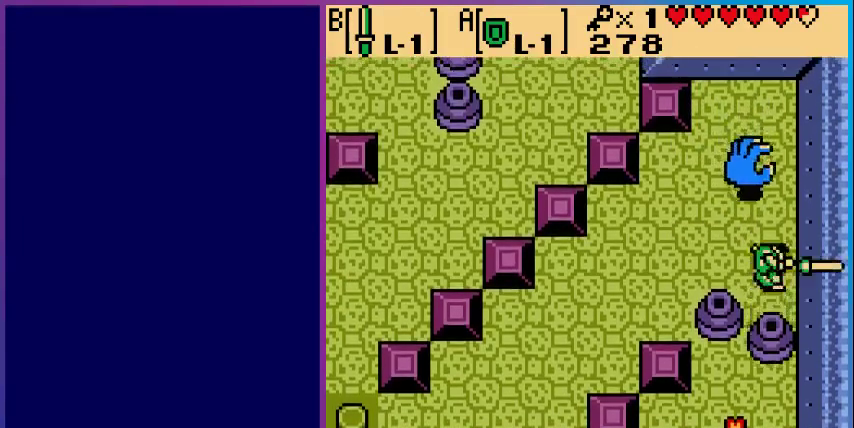
{"buttons": ["DPAD_LEFT"], "events": [[100, "DPAD_UP", "up"], [167, "B", "up"], [267, "DPAD_DOWN", "down"], [500, "DPAD_DOWN", "up"], [500, "DPAD_LEFT", "down"]]}
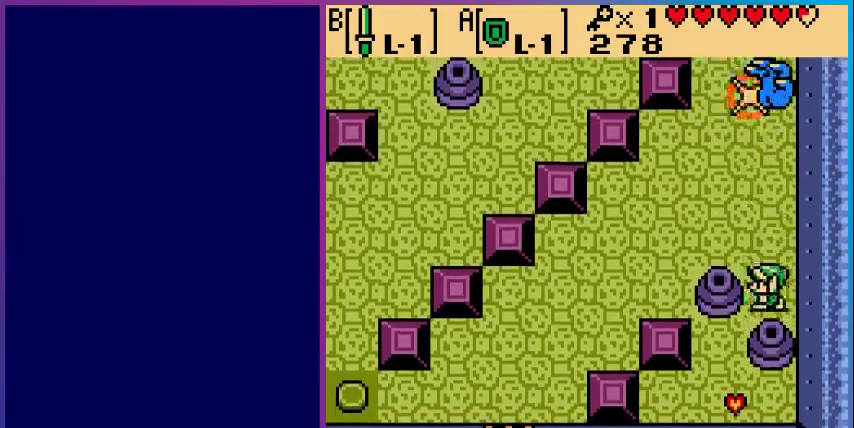
{"buttons": ["DPAD_LEFT"], "events": []}
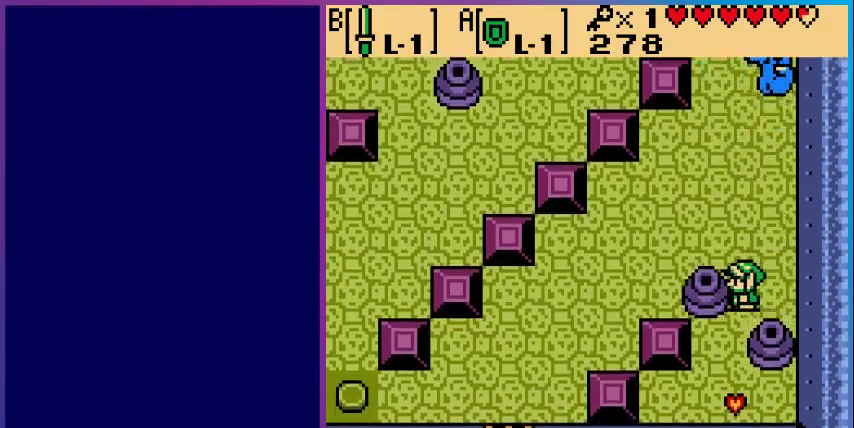
{"buttons": ["DPAD_LEFT"], "events": []}
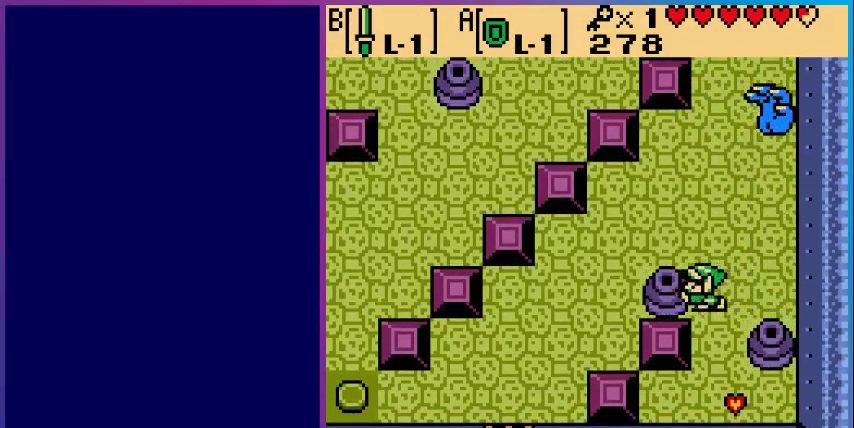
{"buttons": ["DPAD_LEFT"], "events": []}
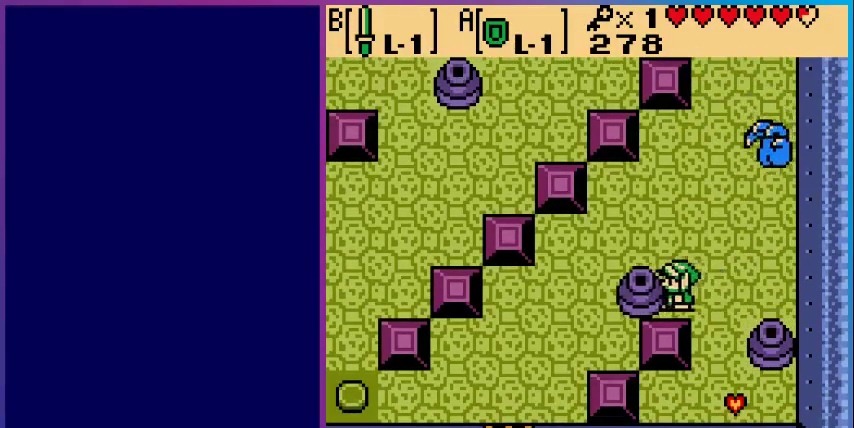
{"buttons": ["DPAD_LEFT"], "events": []}
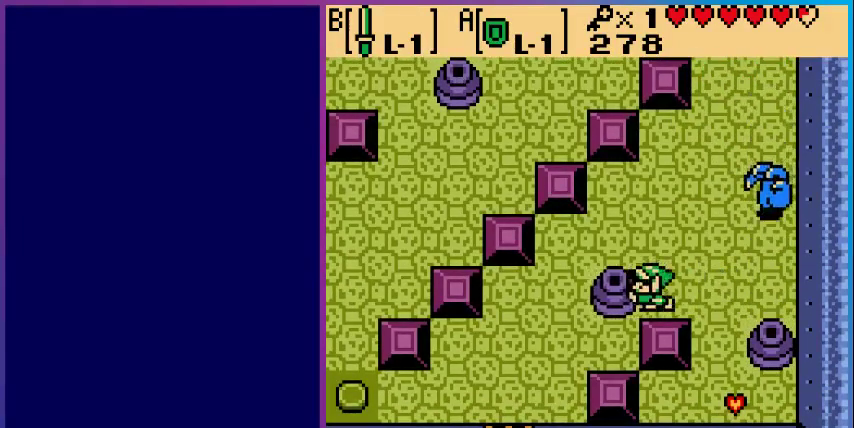
{"buttons": ["DPAD_UP"], "events": [[300, "DPAD_LEFT", "up"], [300, "DPAD_UP", "down"]]}